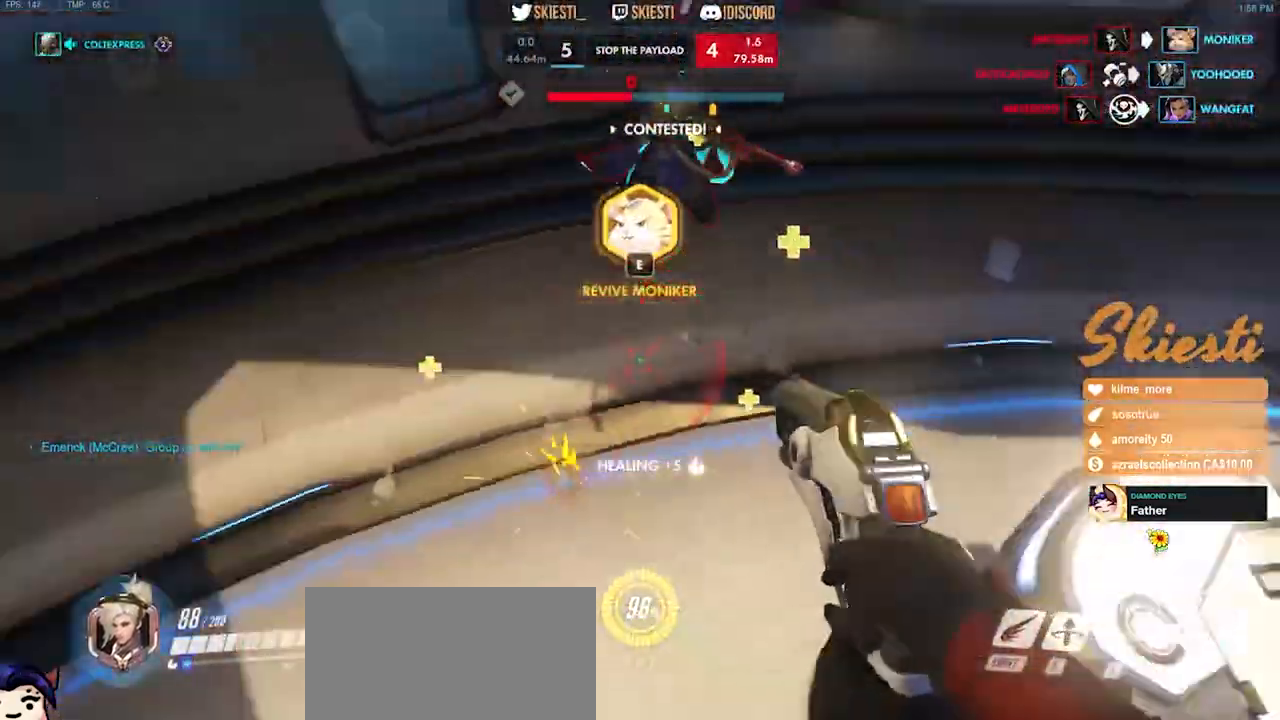
Gameplay with keyboard and mouse; each line is a JSON object with the keys and mouse buttons held at the frame after it. "events" lists presses ("down") and releases ("up") of "a", "ctrl", "d", "e", "q", "s", "shift", "space", "w", "mouse_left", "mouse_wheel", "mouse_right", "mouse_mb4" and "mouse_mb5" between this image and that frame as [ms after this image, input, new state], when the widget could be followed in between. "mouse_left", "mouse_wheel", "mouse_right", "mouse_mb4", "mouse_mb5" = the "left", "wheel", "right", "mb4", "mb5" buttons of the "mouse" list. No other keys are recorded. "wheel" means that the mouse wheel is clicked or scrolled. Mouse movement is not recorded.
{"keys": ["a", "w"], "mouse": ["right"], "events": []}
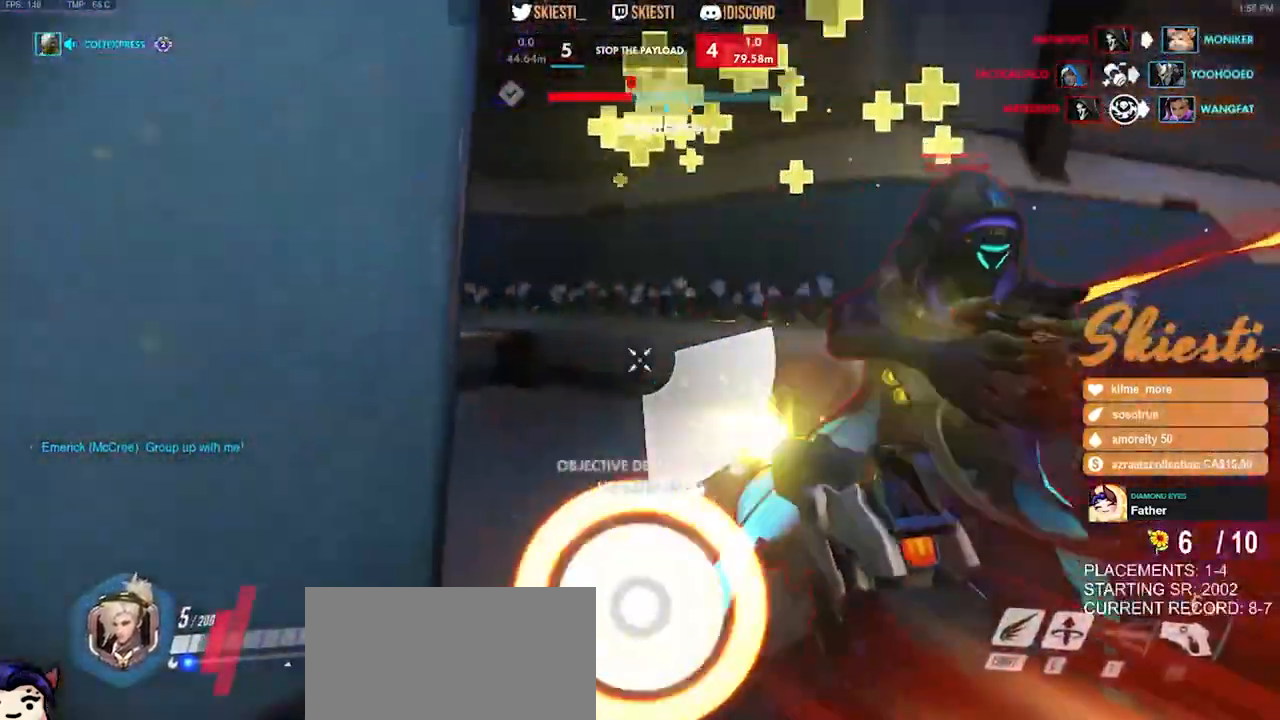
{"keys": [], "mouse": ["right"], "events": [[67, "space", "down"], [167, "w", "up"], [200, "space", "up"], [467, "a", "up"]]}
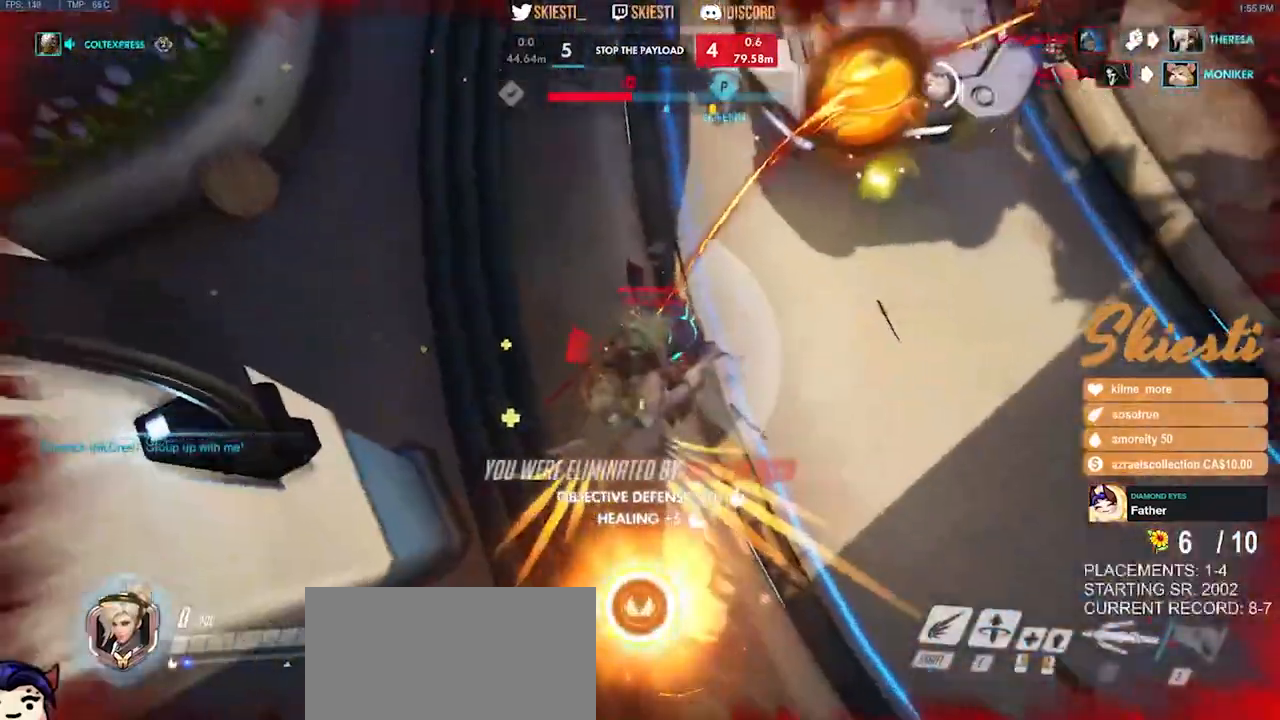
{"keys": [], "mouse": [], "events": [[67, "mouse_right", "up"]]}
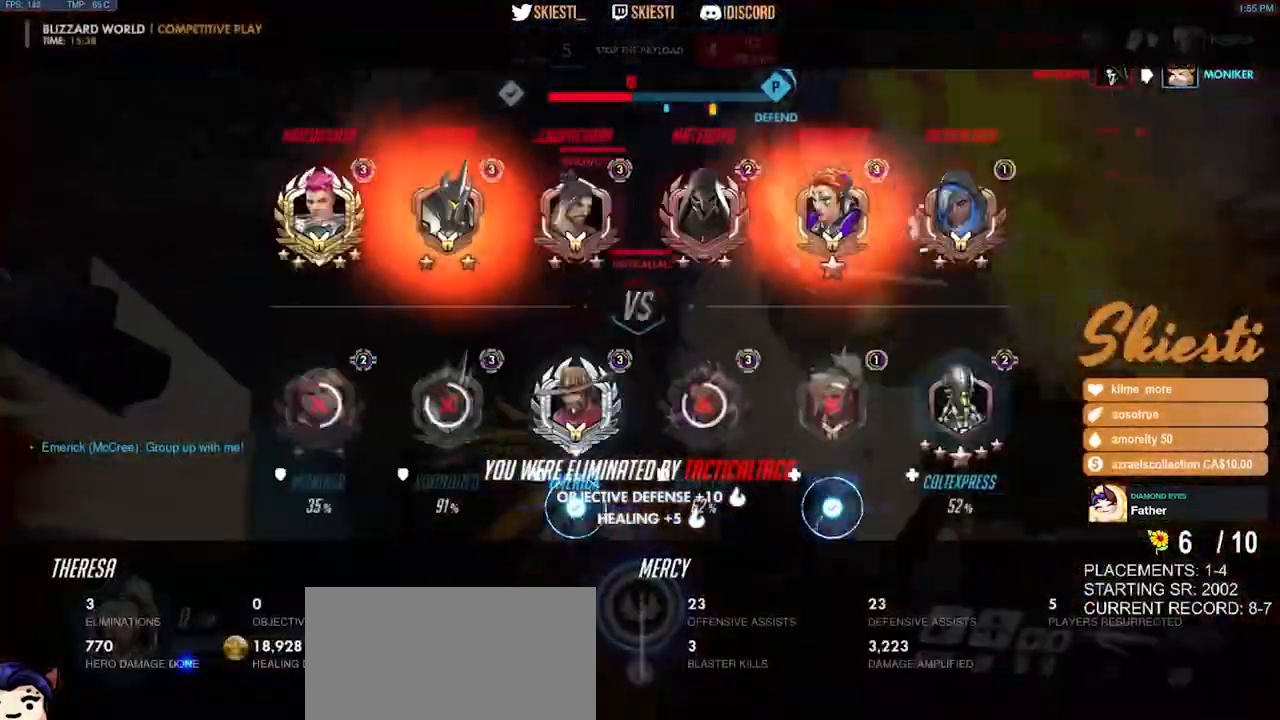
{"keys": ["space"], "mouse": [], "events": [[50, "space", "down"], [167, "space", "up"], [467, "space", "down"]]}
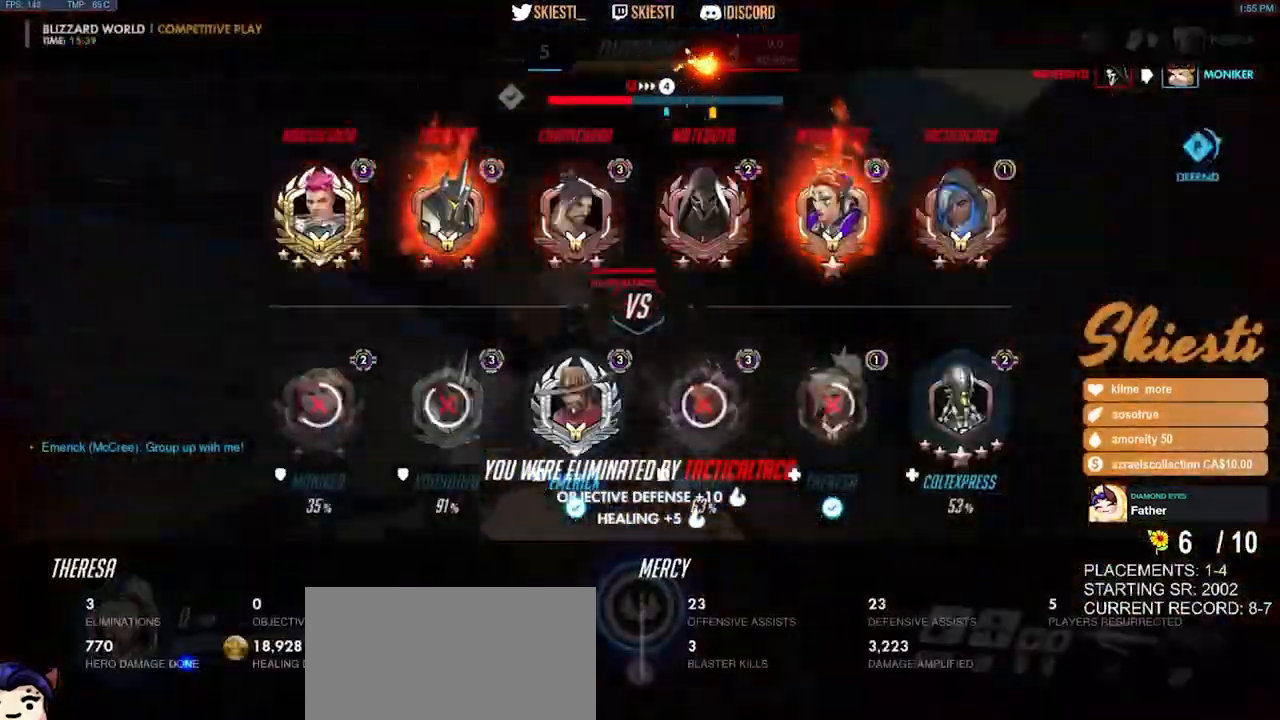
{"keys": [], "mouse": [], "events": [[67, "space", "up"]]}
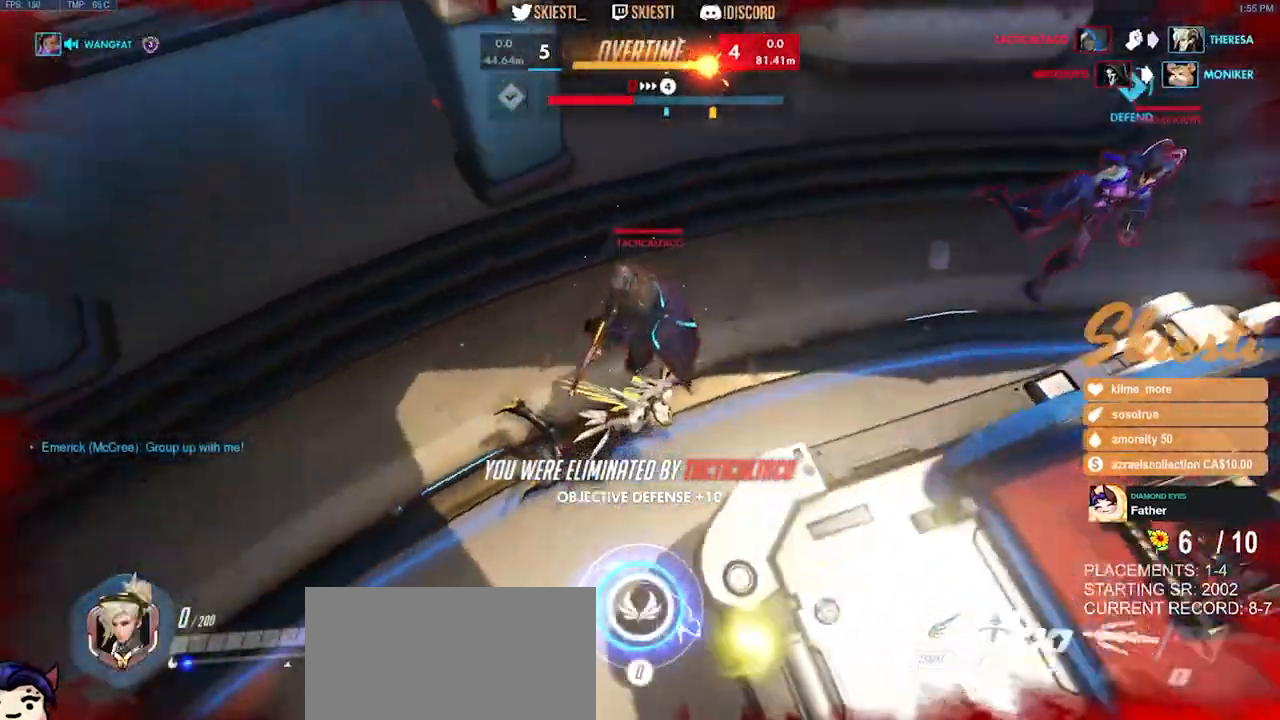
{"keys": ["space", "w"], "mouse": [], "events": [[67, "w", "down"], [83, "w", "up"], [117, "w", "down"], [450, "space", "down"]]}
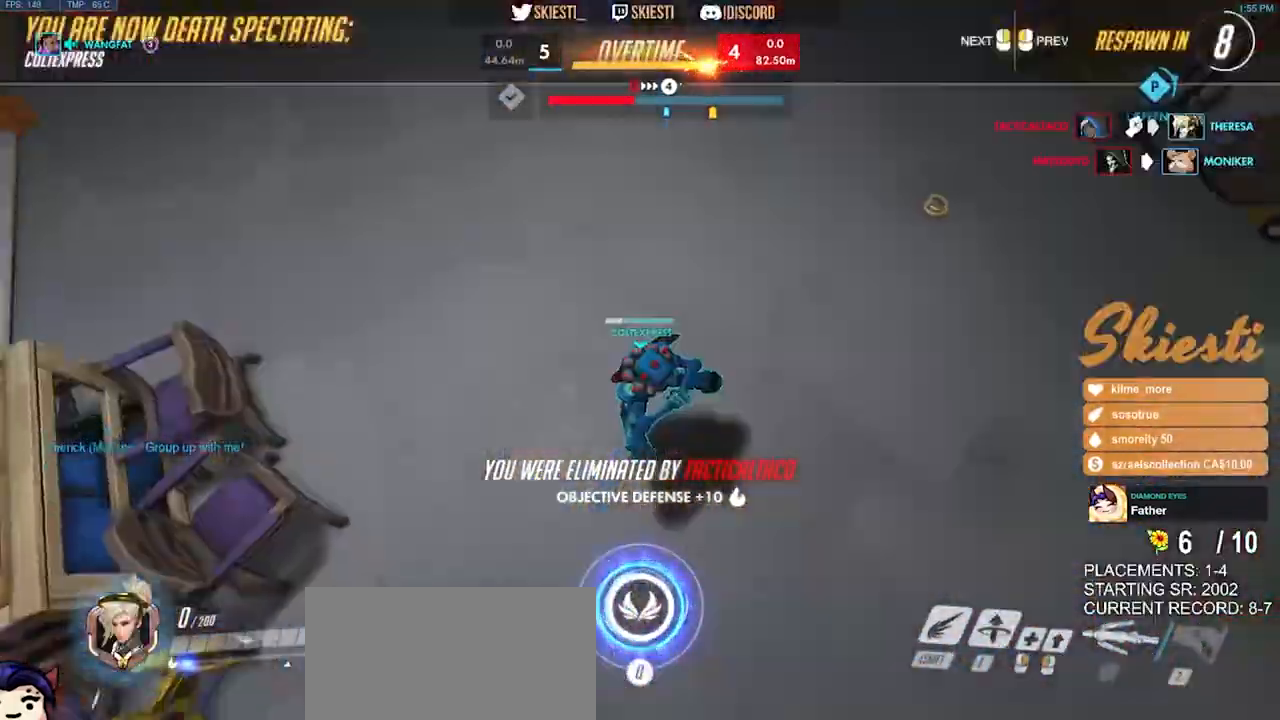
{"keys": ["w"], "mouse": [], "events": [[67, "space", "up"]]}
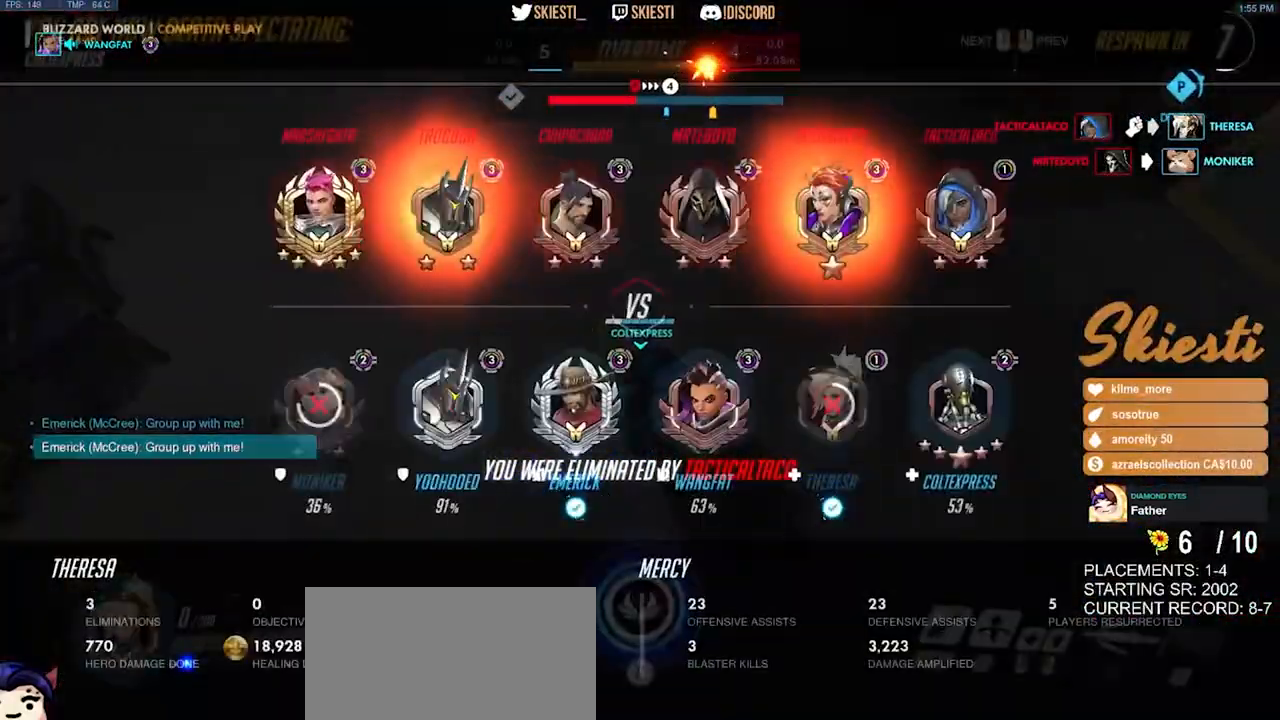
{"keys": ["w"], "mouse": [], "events": []}
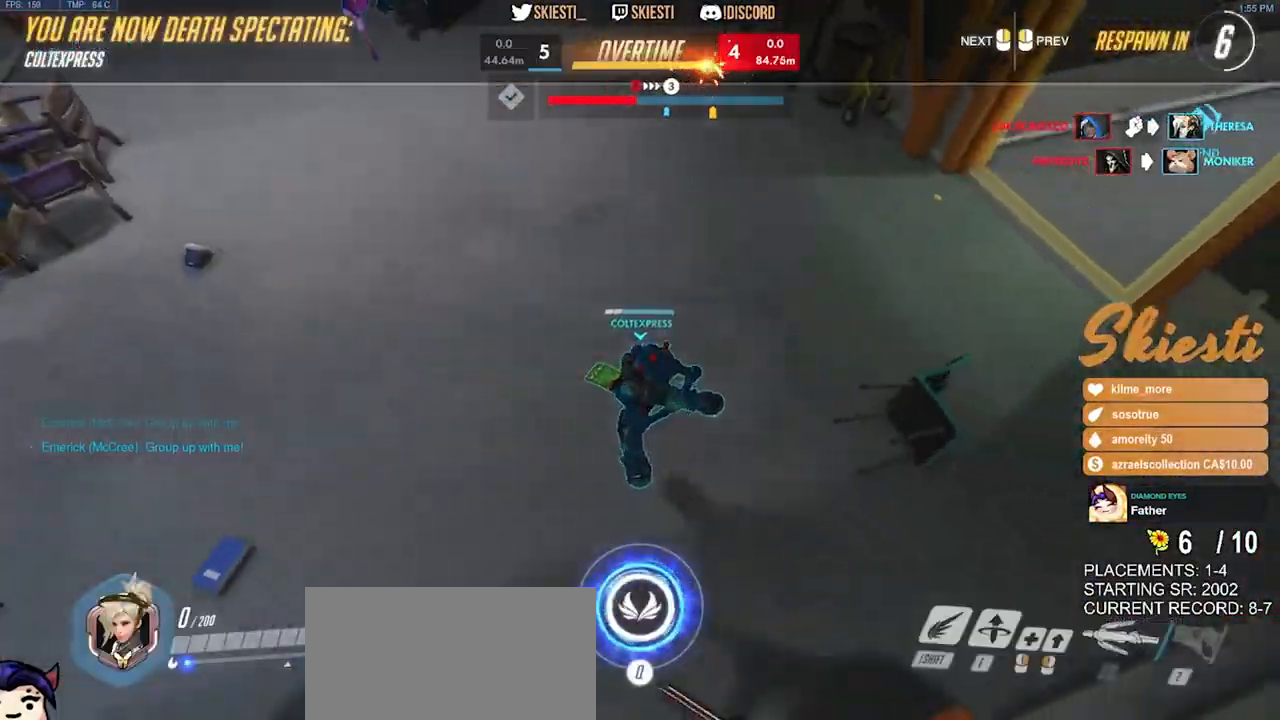
{"keys": ["w"], "mouse": [], "events": [[83, "mouse_left", "down"], [200, "mouse_left", "up"]]}
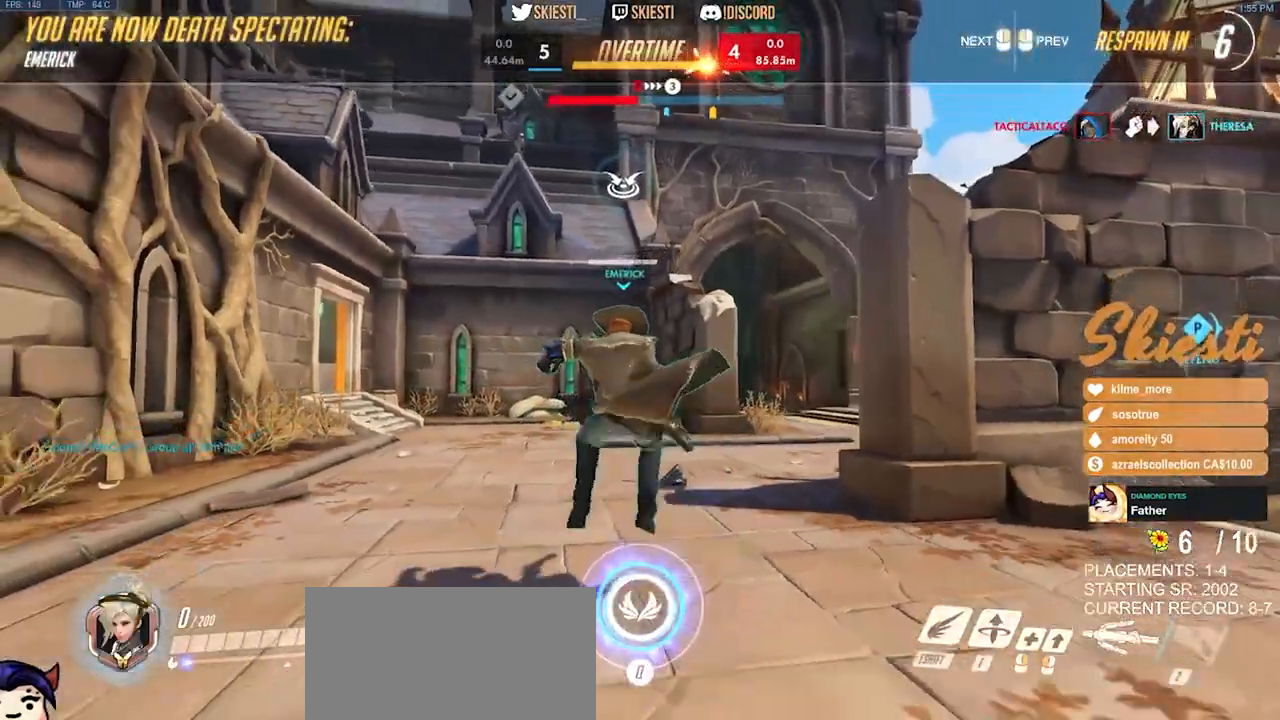
{"keys": [], "mouse": [], "events": [[33, "w", "up"]]}
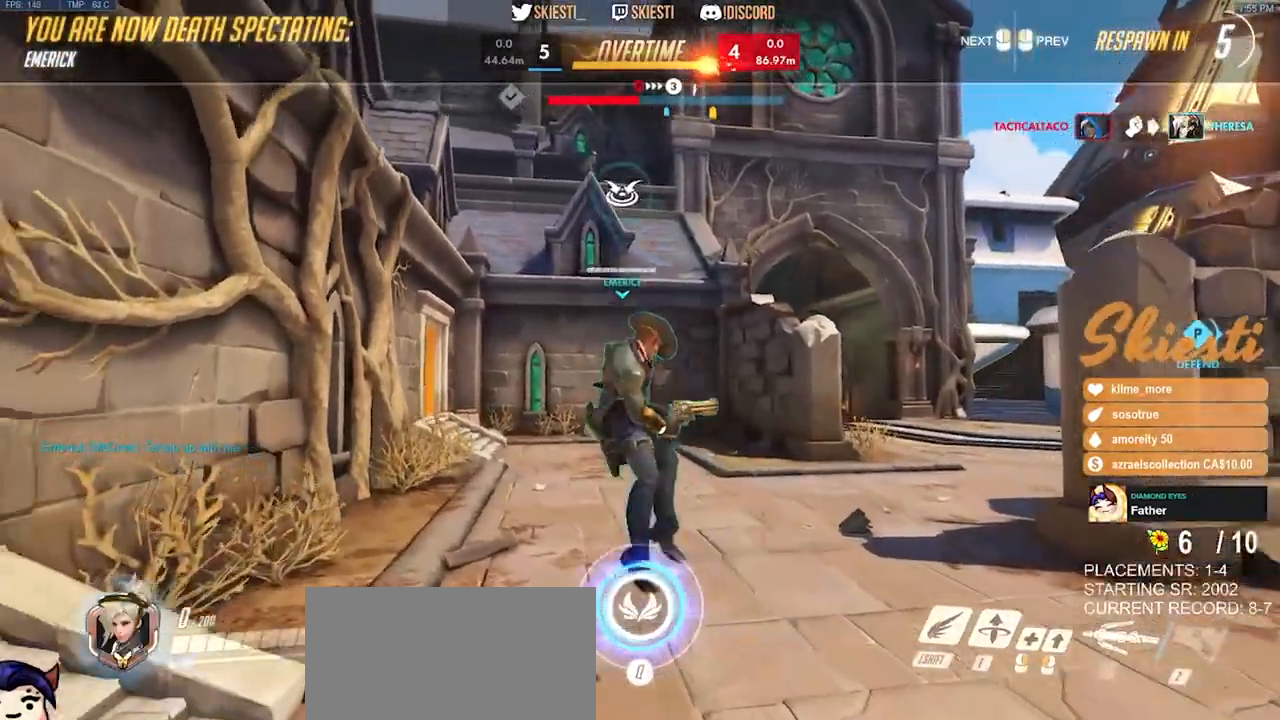
{"keys": [], "mouse": [], "events": [[67, "mouse_right", "down"], [183, "mouse_right", "up"]]}
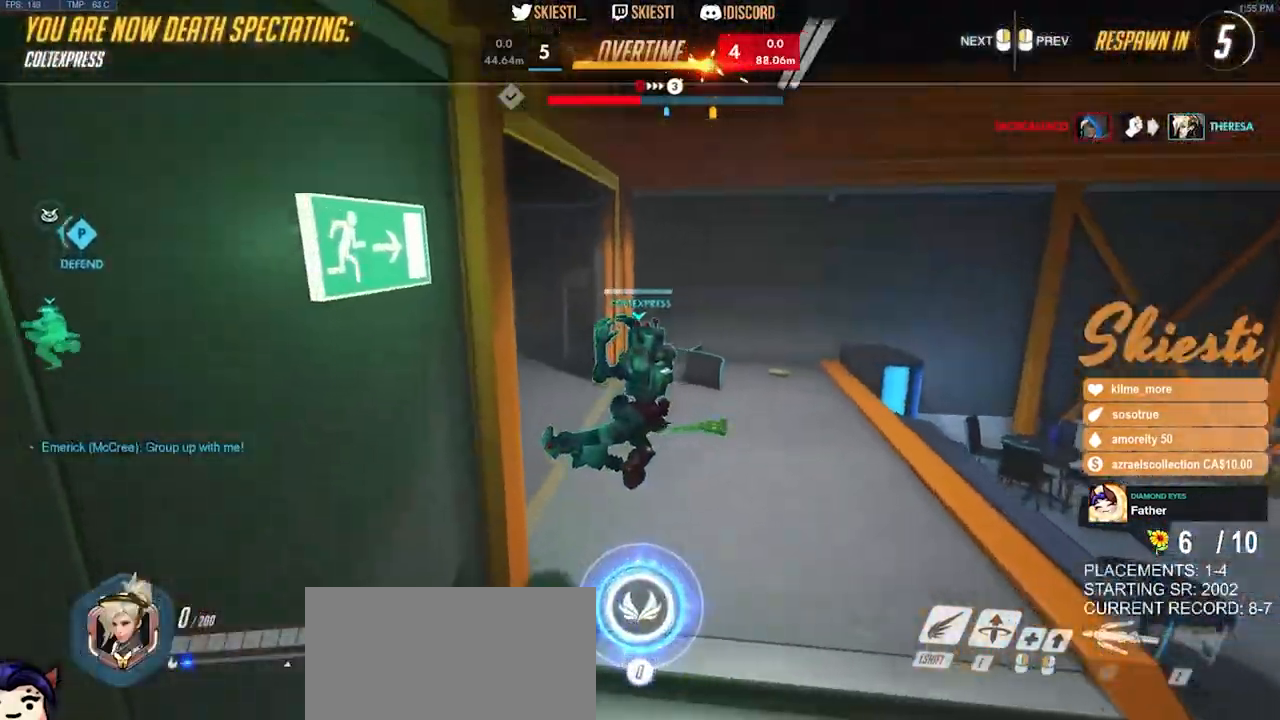
{"keys": [], "mouse": [], "events": []}
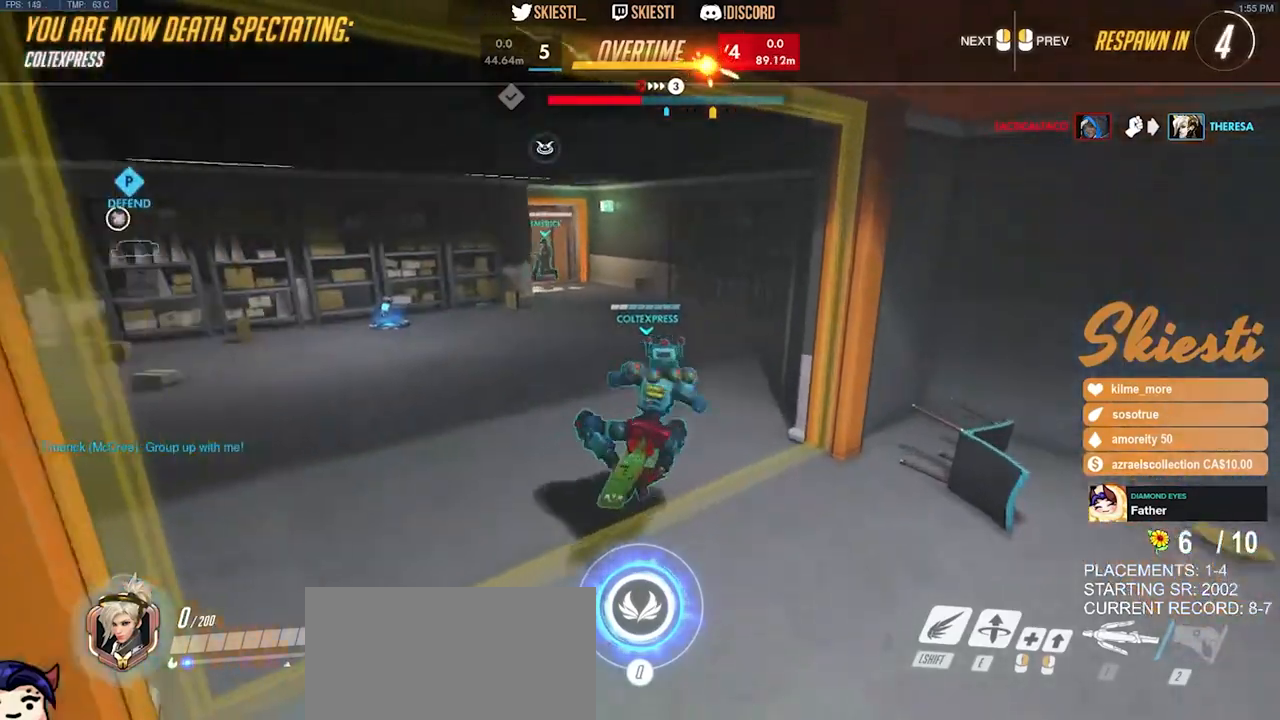
{"keys": ["w"], "mouse": [], "events": [[200, "w", "down"]]}
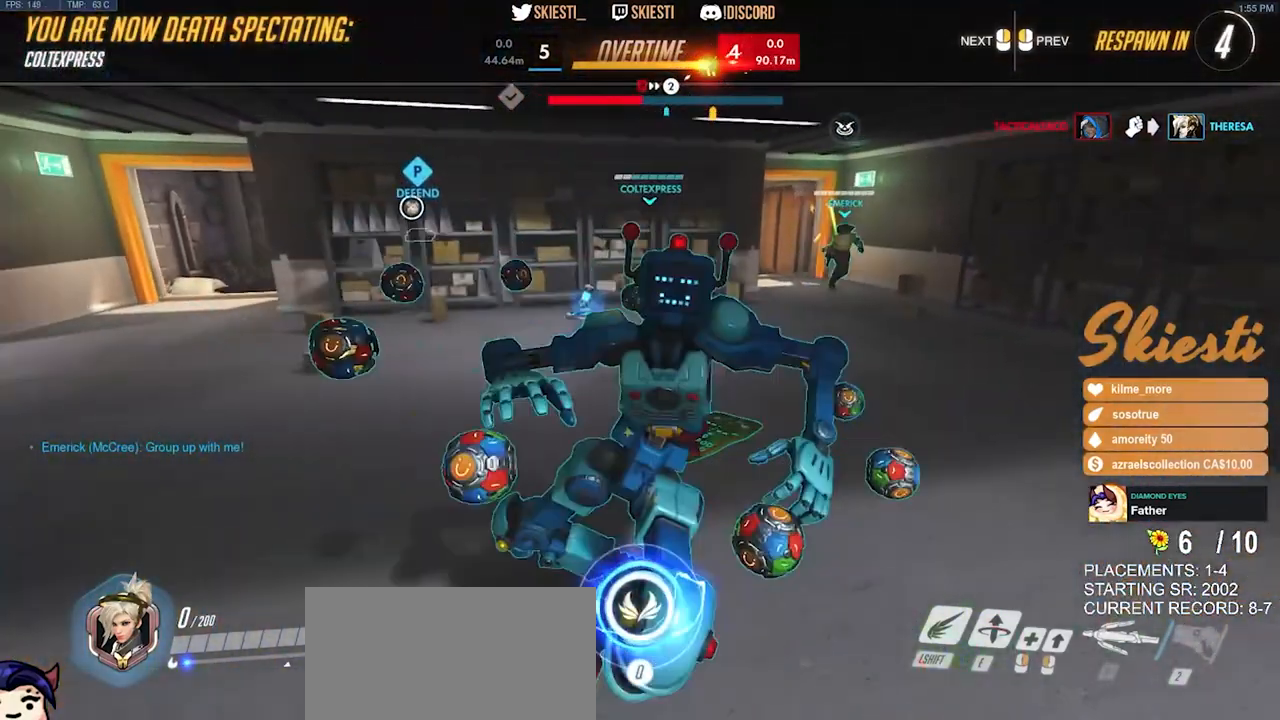
{"keys": ["w"], "mouse": [], "events": []}
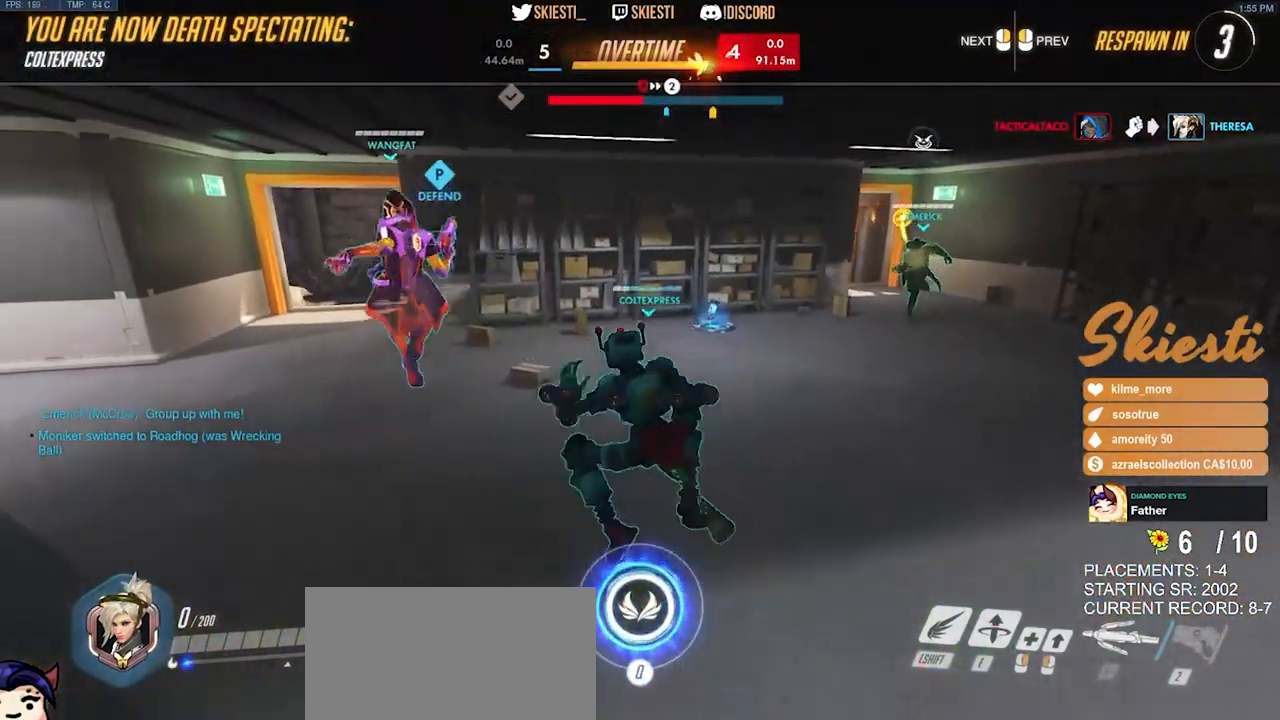
{"keys": ["w"], "mouse": [], "events": []}
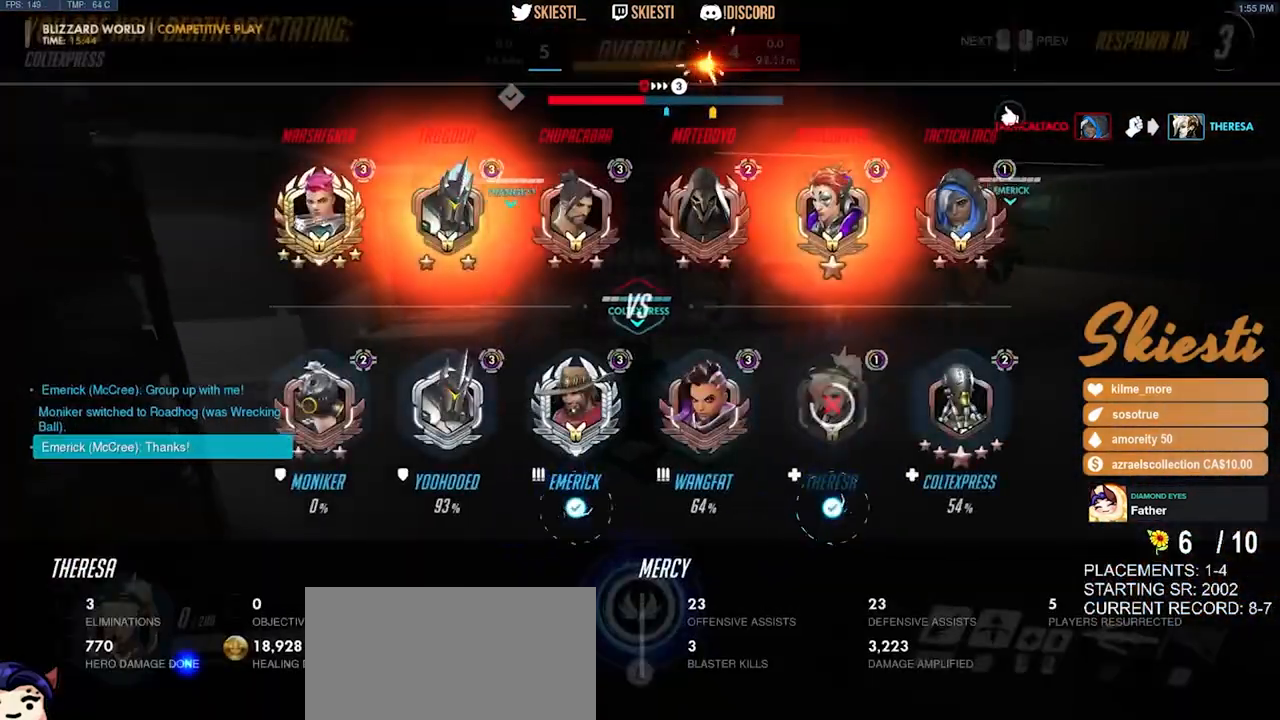
{"keys": ["w"], "mouse": [], "events": []}
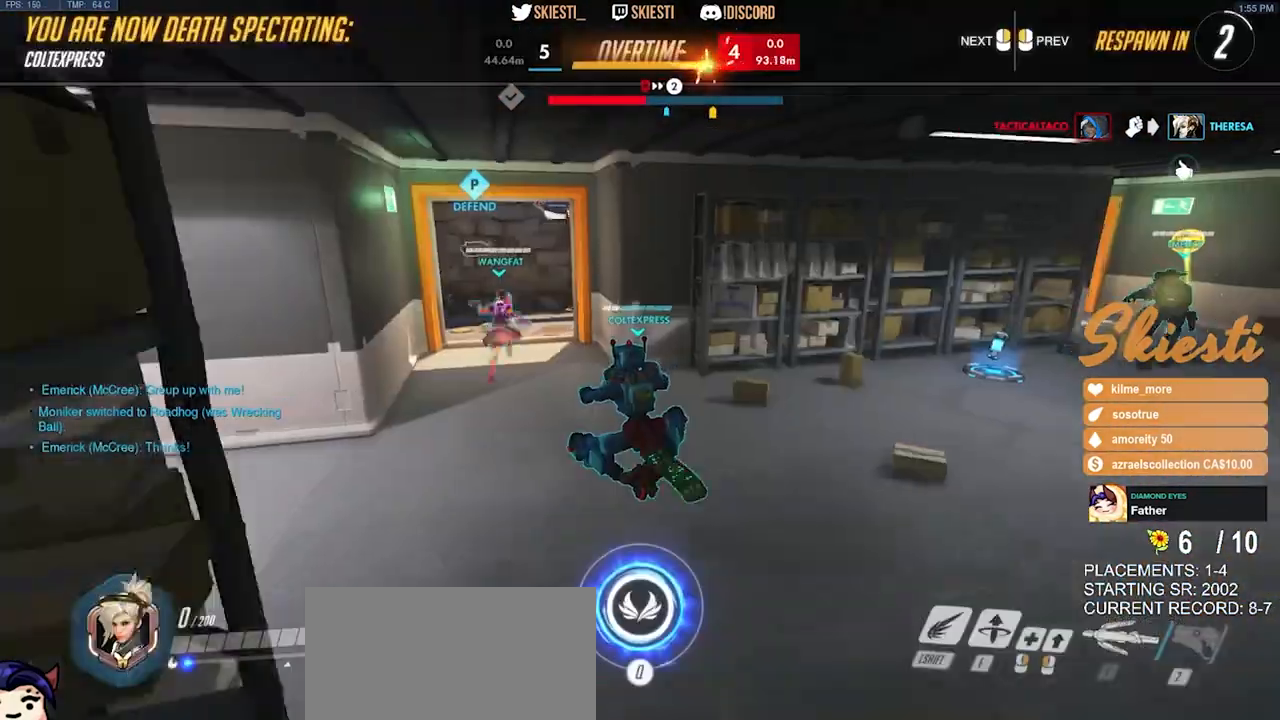
{"keys": ["w"], "mouse": [], "events": []}
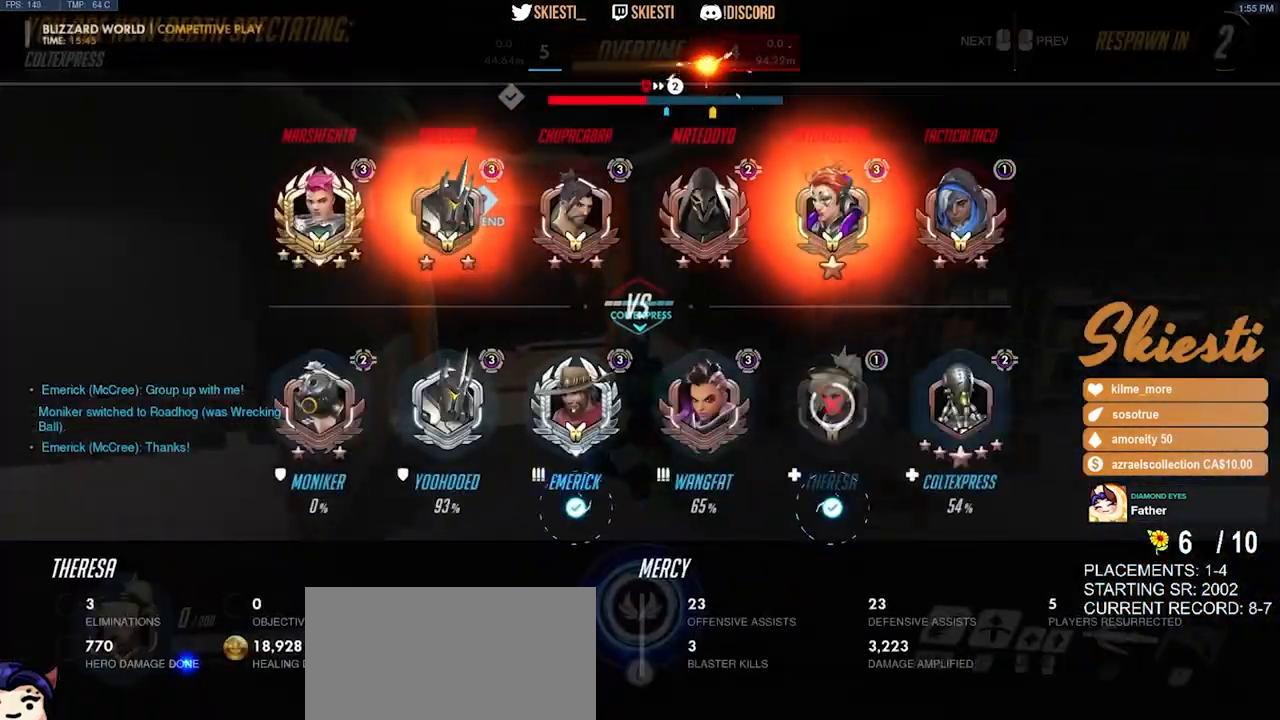
{"keys": ["space", "w"], "mouse": [], "events": [[400, "space", "down"]]}
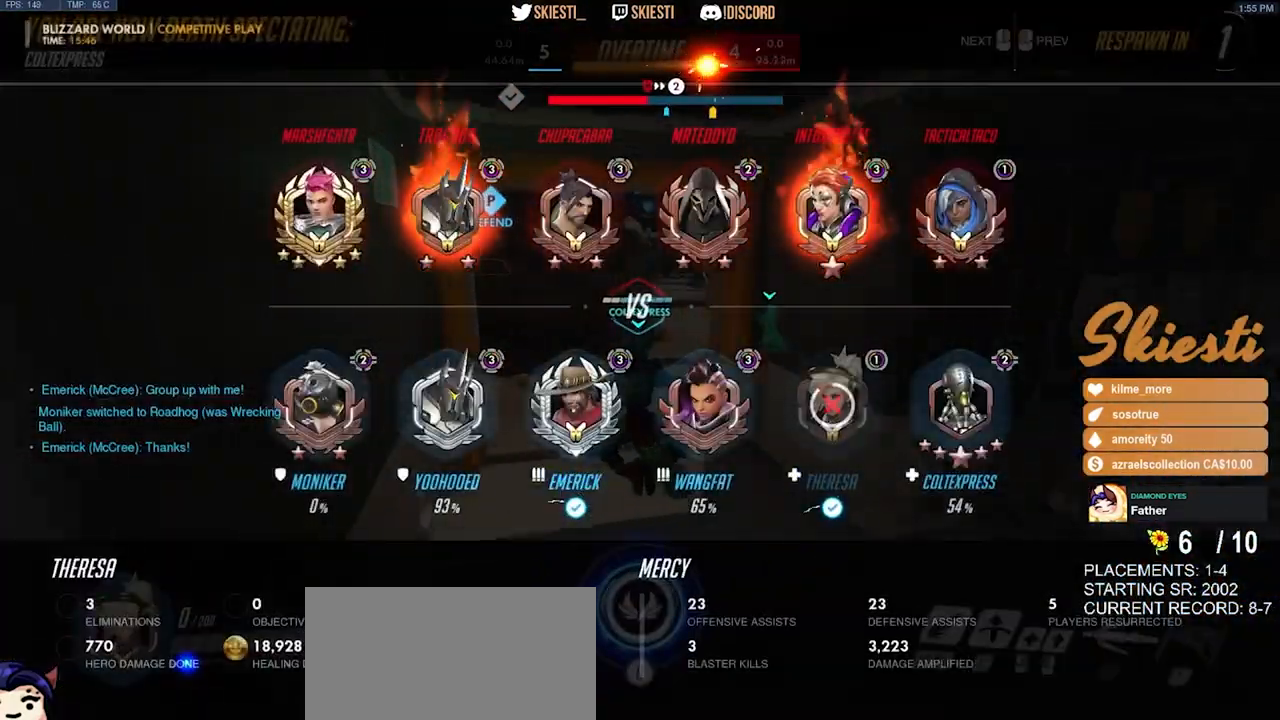
{"keys": ["w"], "mouse": [], "events": [[183, "space", "up"]]}
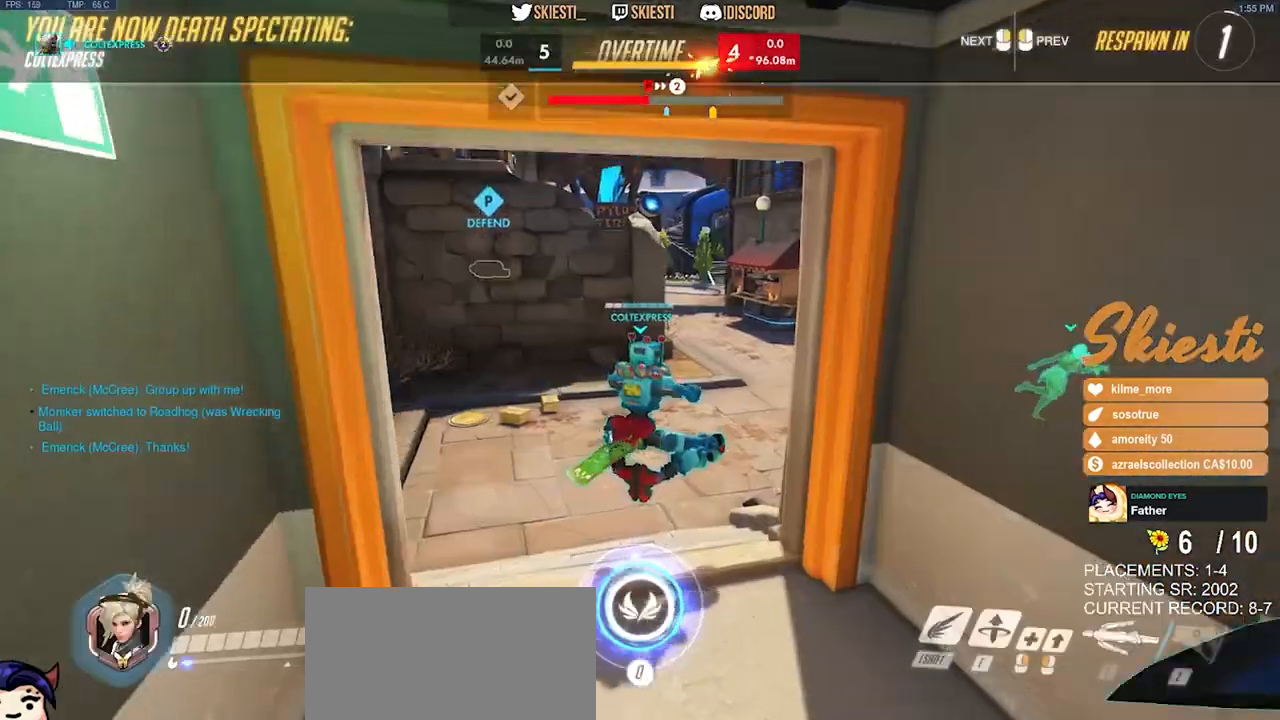
{"keys": ["w"], "mouse": [], "events": []}